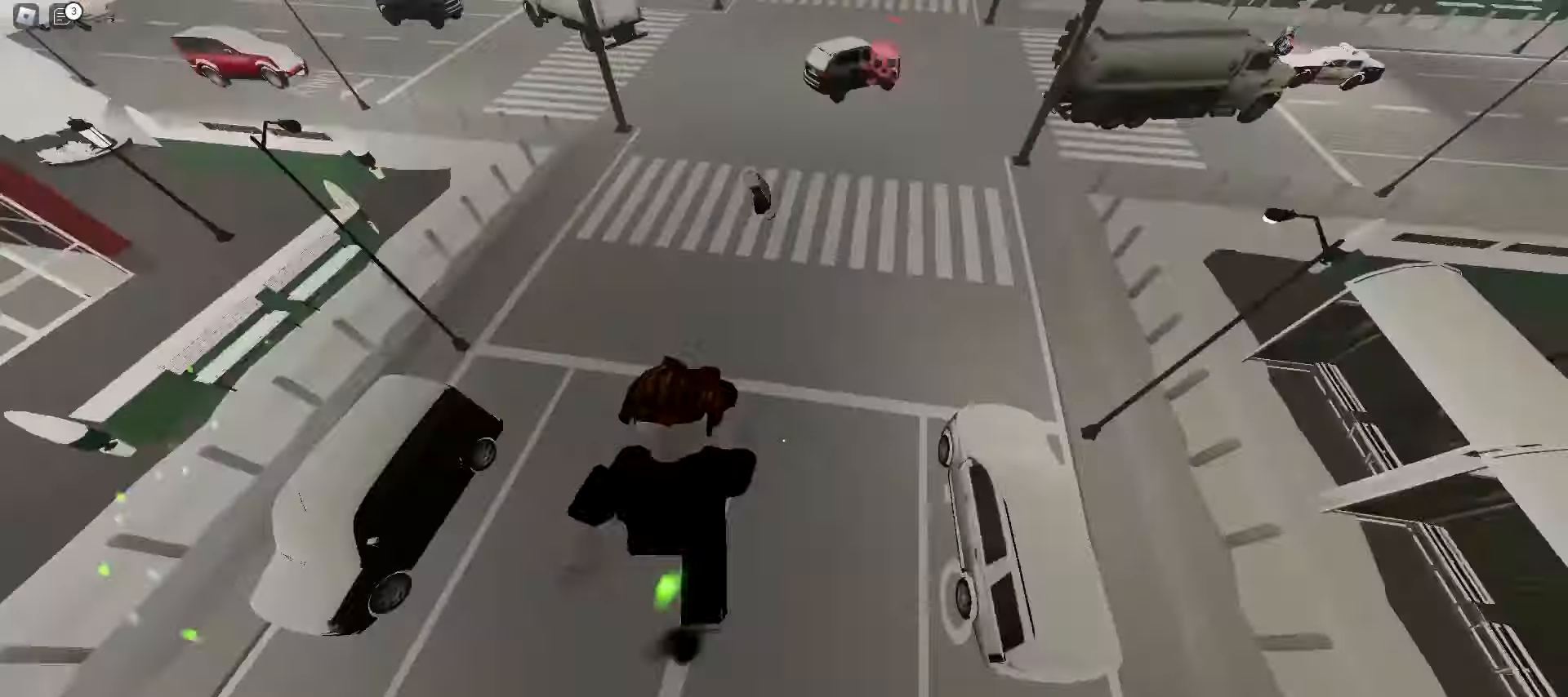
Gameplay with keyboard and mouse; each line is a JSON object with the keys and mouse buttons held at the frame after it. "events" lists presses ("down") and releases ("up") of "a", "ctrl", "d", "e", "f", "q", "r", "s", "shift", "space", "tab", "w", "mouse_left", "mouse_wheel", "mouse_right", "mouse_mb4" and "mouse_mb5" between this image and that frame as [ms after this image, input, new state], when the widget could be followed in between. "mouse_left", "mouse_wheel", "mouse_right", "mouse_mb4", "mouse_mb5" = the "left", "wheel", "right", "mb4", "mb5" buttons of the "mouse" list. No other keys are recorded. "wheel" means that the mouse wheel is clicked or scrolled. Mouse movement is not recorded.
{"keys": ["w"], "mouse": [], "events": [[267, "ctrl", "up"], [500, "d", "up"]]}
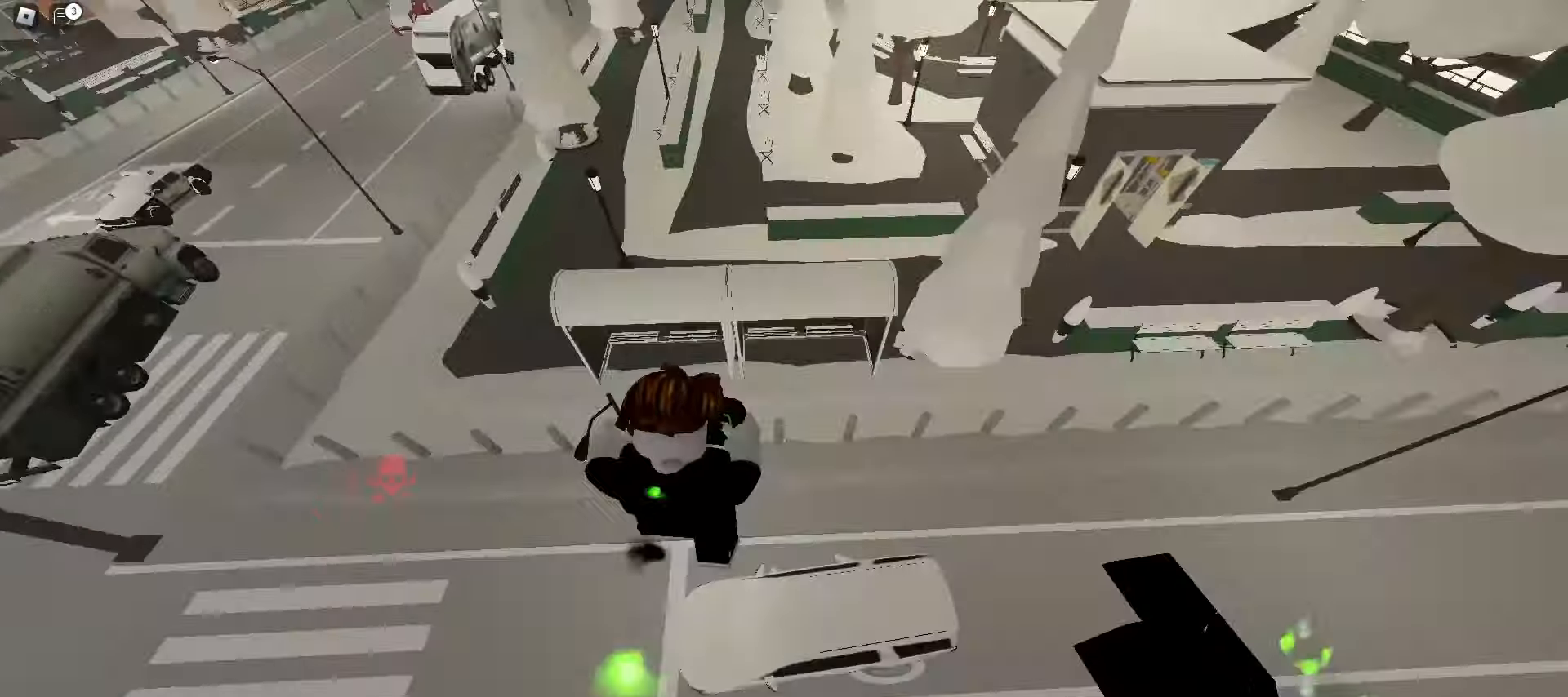
{"keys": ["d", "w"], "mouse": [], "events": [[50, "a", "down"], [350, "a", "up"], [383, "d", "down"]]}
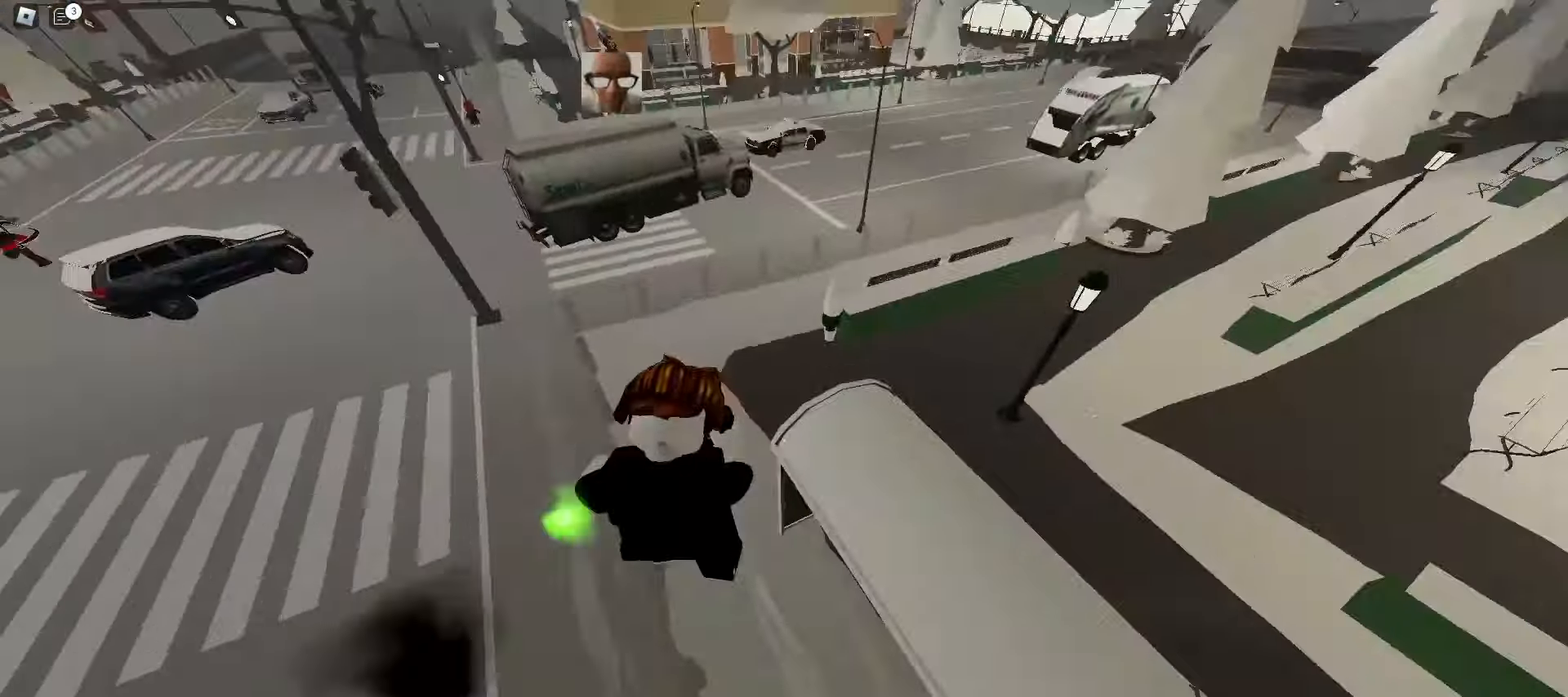
{"keys": ["a", "w"], "mouse": [], "events": [[200, "space", "down"], [400, "space", "up"], [483, "d", "up"], [500, "a", "down"]]}
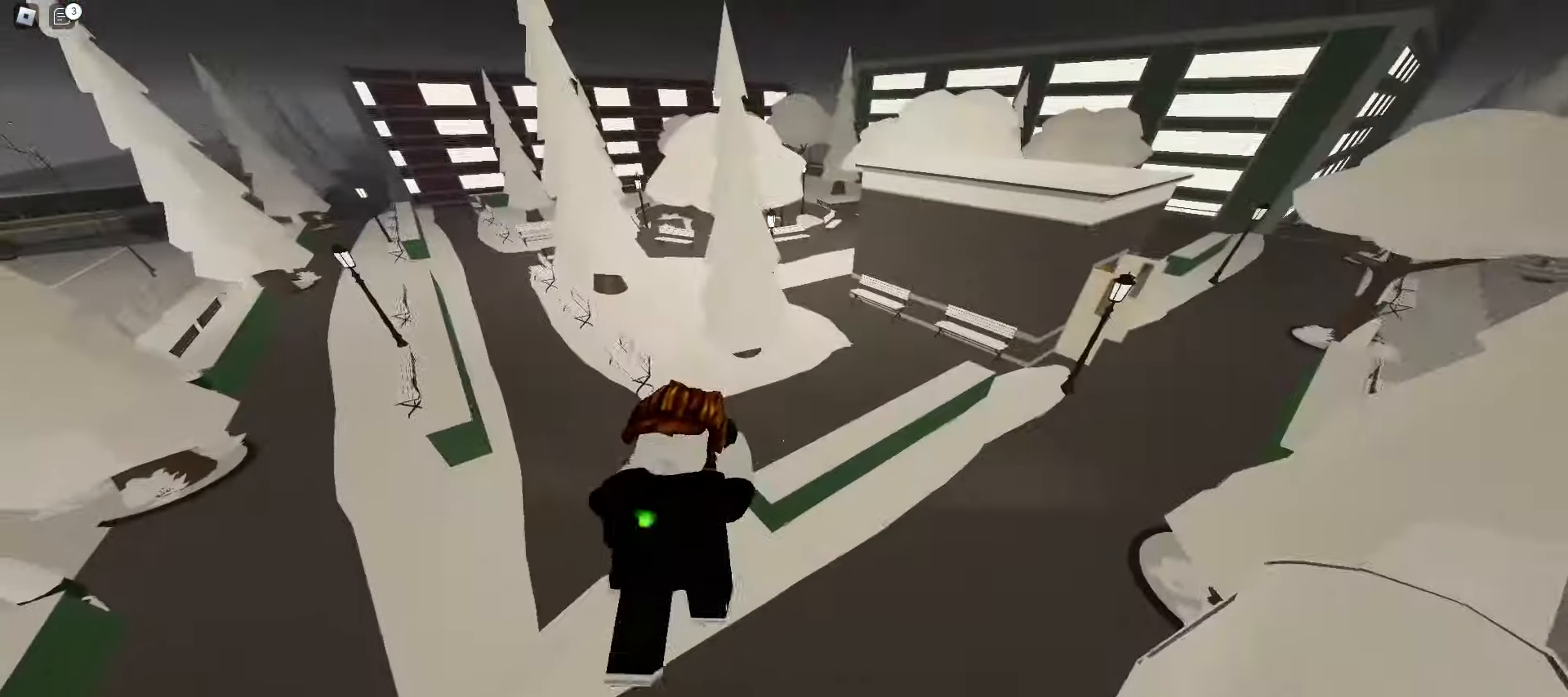
{"keys": ["d", "w"], "mouse": [], "events": [[433, "a", "up"], [467, "d", "down"]]}
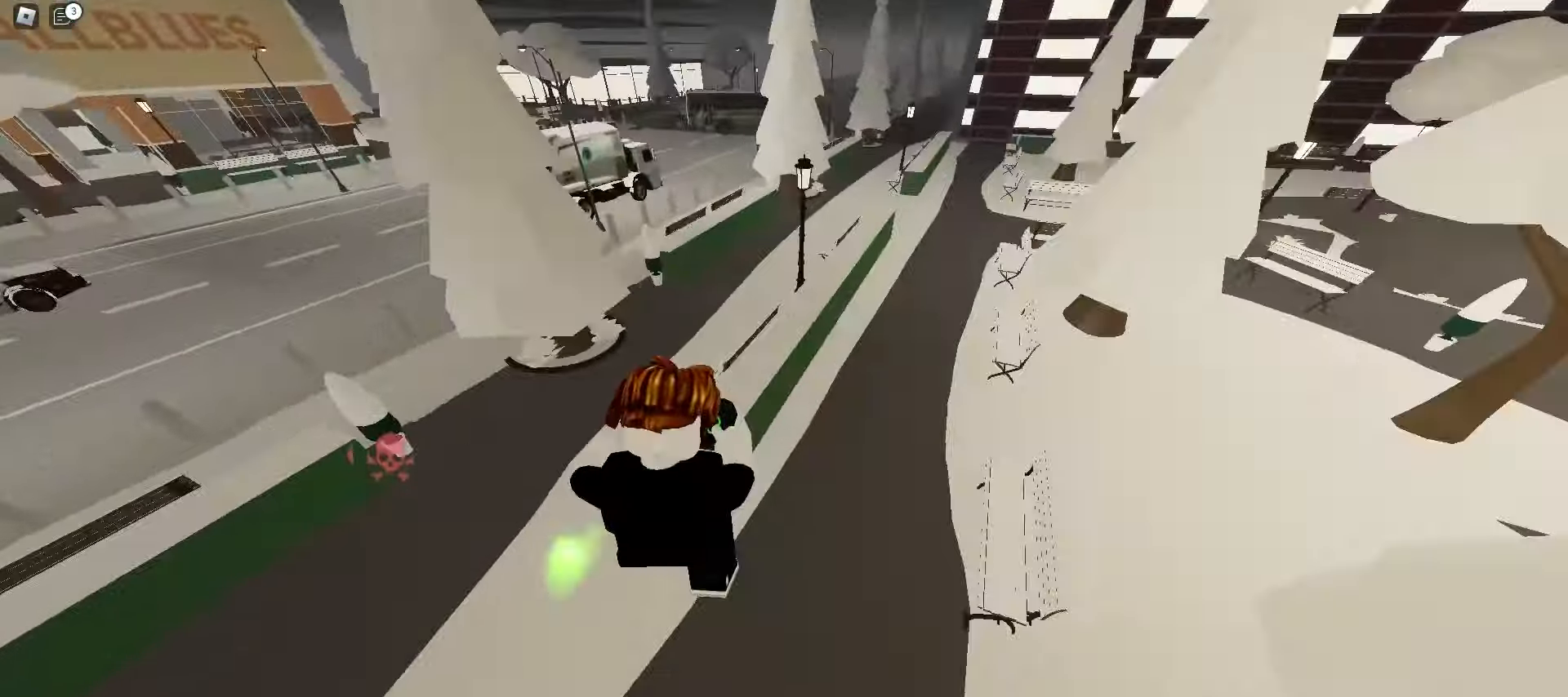
{"keys": ["d", "w"], "mouse": [], "events": [[83, "a", "down"], [83, "d", "up"], [200, "space", "down"], [267, "a", "up"], [333, "d", "down"], [417, "space", "up"]]}
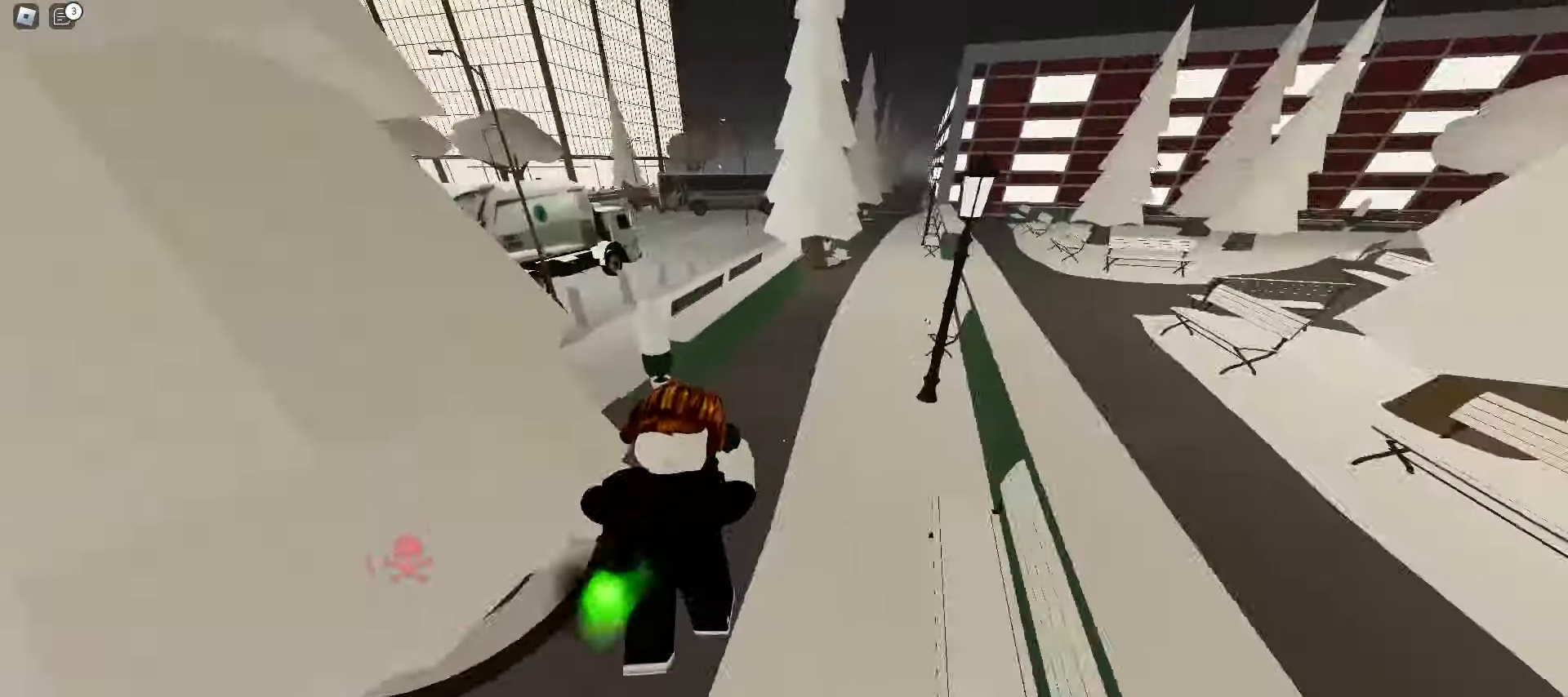
{"keys": ["a", "space", "w"], "mouse": [], "events": [[317, "a", "down"], [317, "d", "up"], [400, "space", "down"]]}
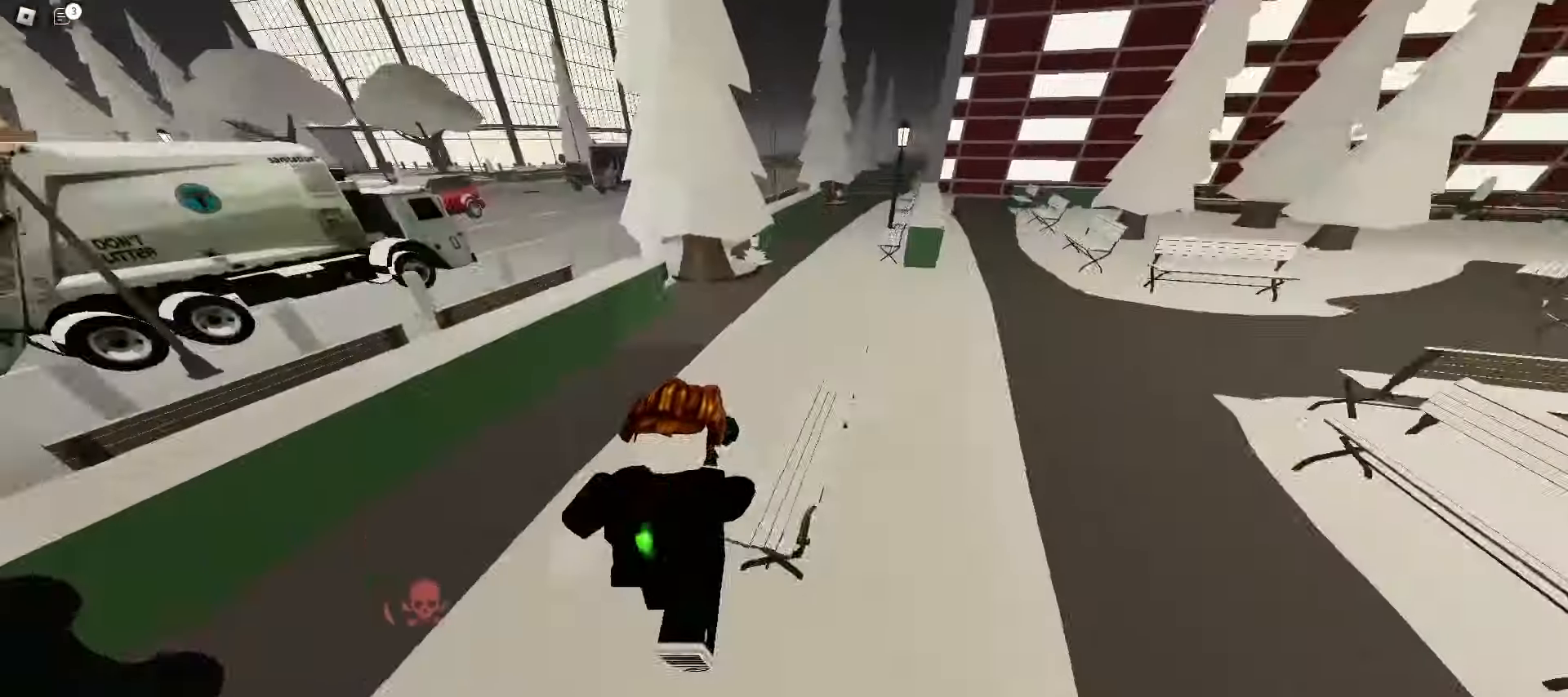
{"keys": ["a", "w"], "mouse": [], "events": [[100, "a", "up"], [100, "d", "down"], [100, "space", "up"], [433, "d", "up"], [450, "a", "down"]]}
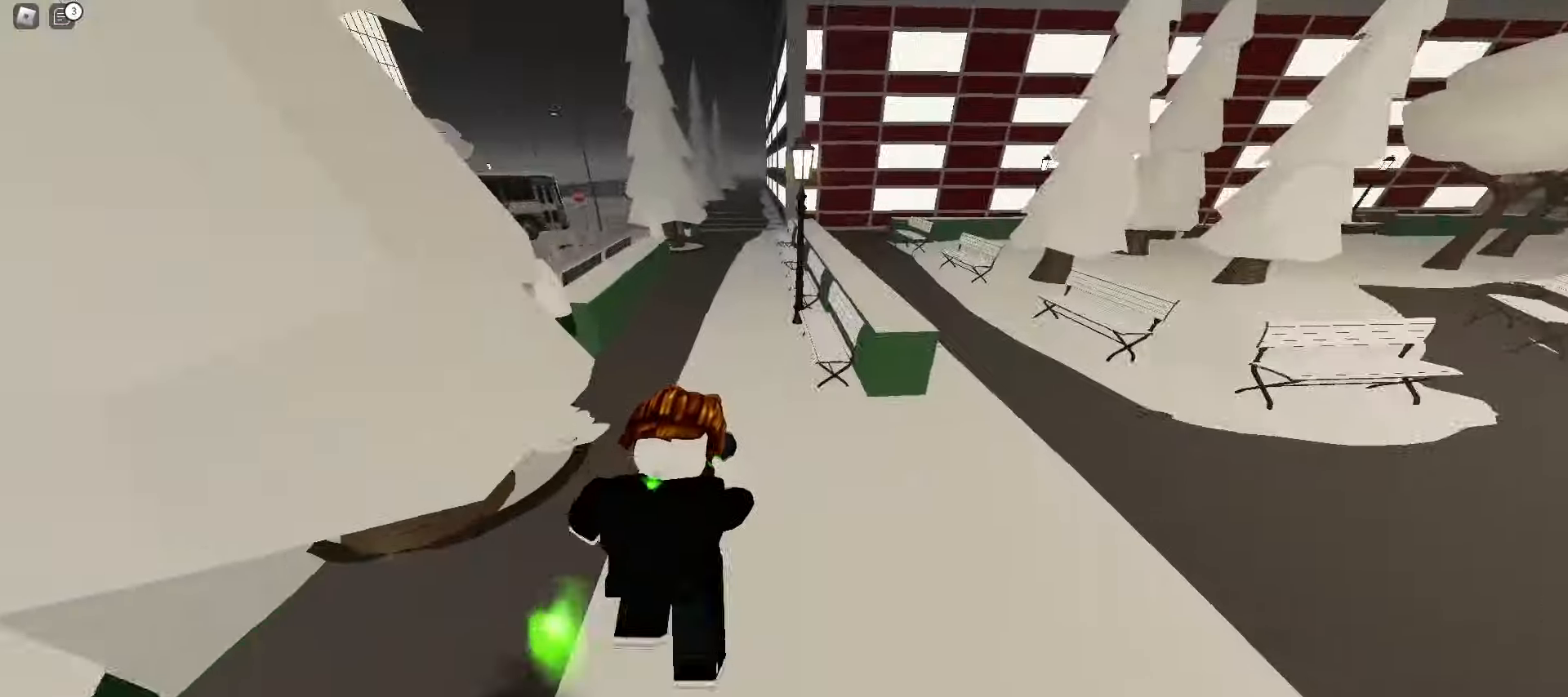
{"keys": ["d", "w"], "mouse": [], "events": [[133, "a", "up"], [133, "d", "down"], [300, "space", "down"], [450, "space", "up"]]}
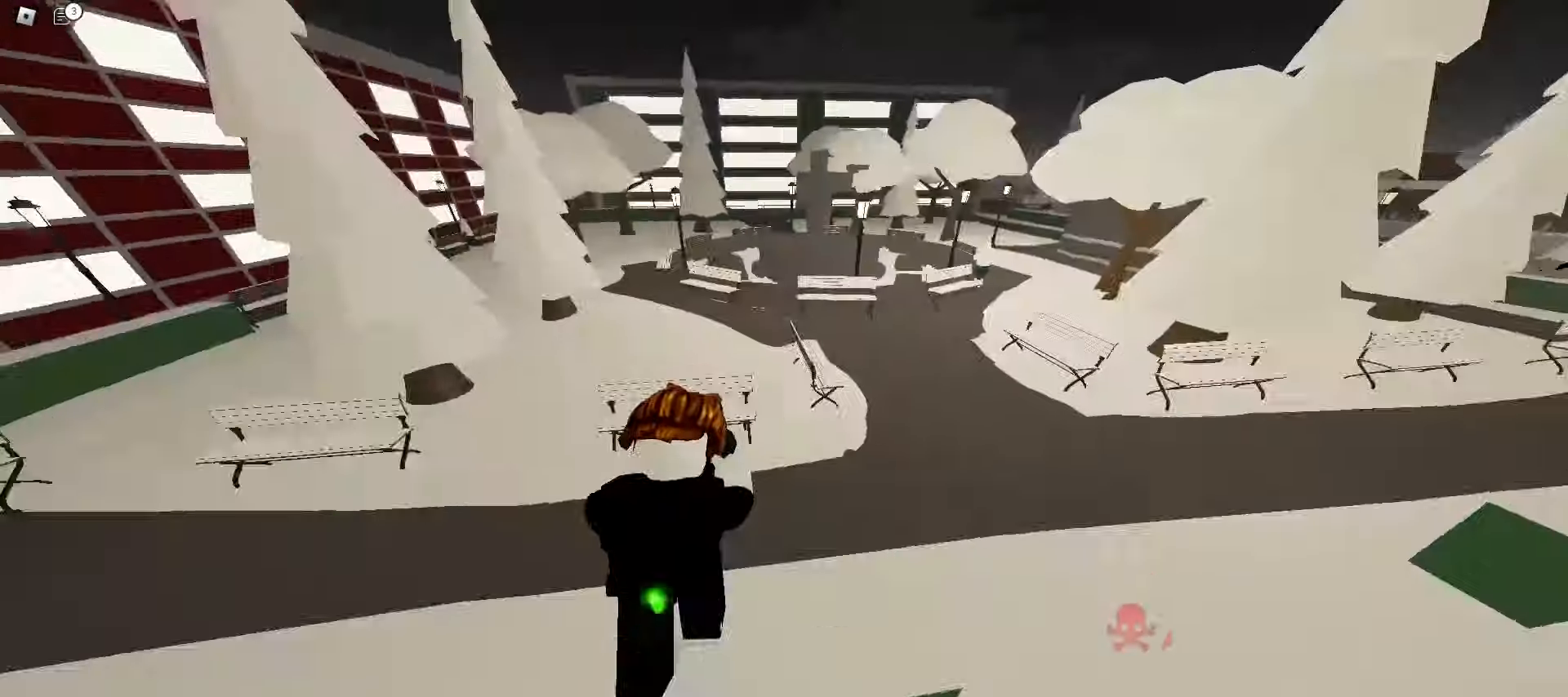
{"keys": ["ctrl", "d", "w"], "mouse": [], "events": [[67, "space", "down"], [217, "space", "up"], [250, "ctrl", "down"]]}
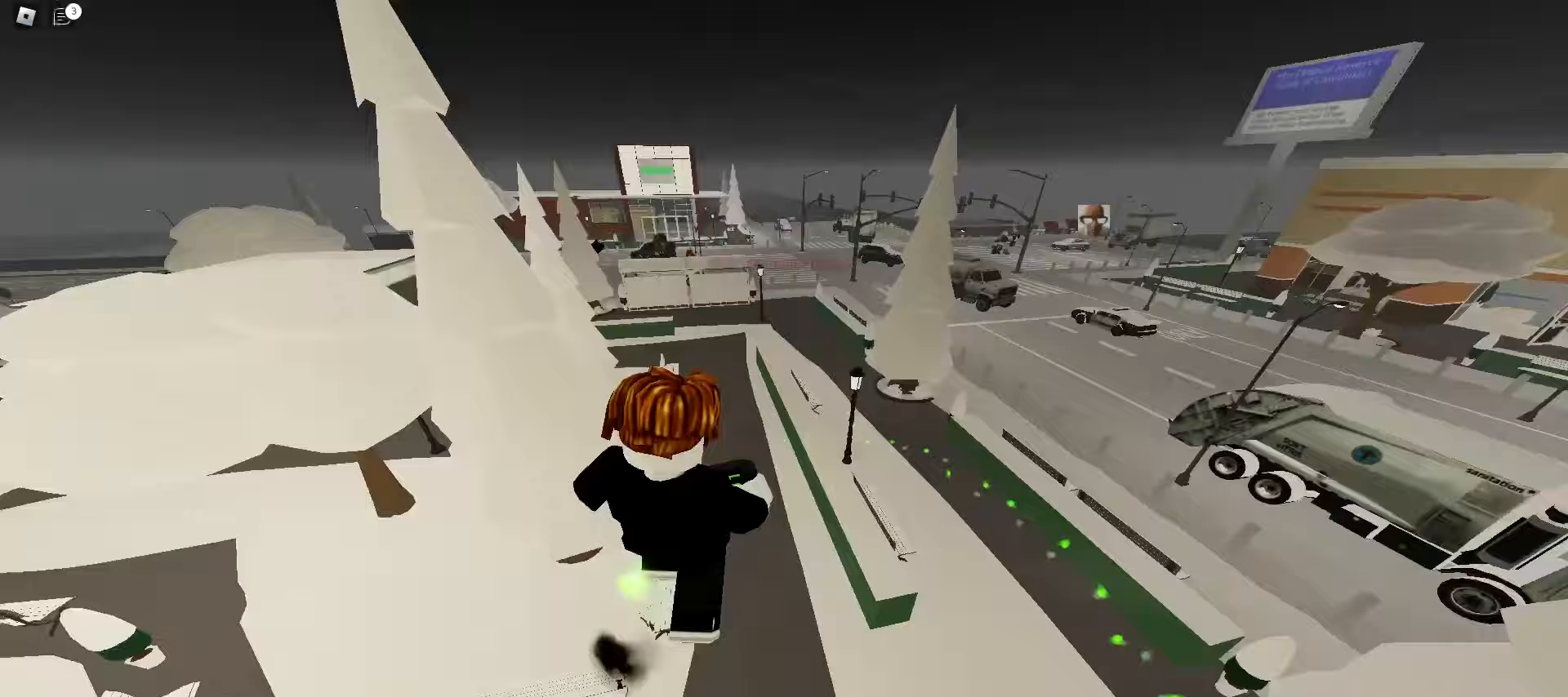
{"keys": ["a", "w"], "mouse": [], "events": [[100, "ctrl", "up"], [350, "d", "up"], [383, "a", "down"]]}
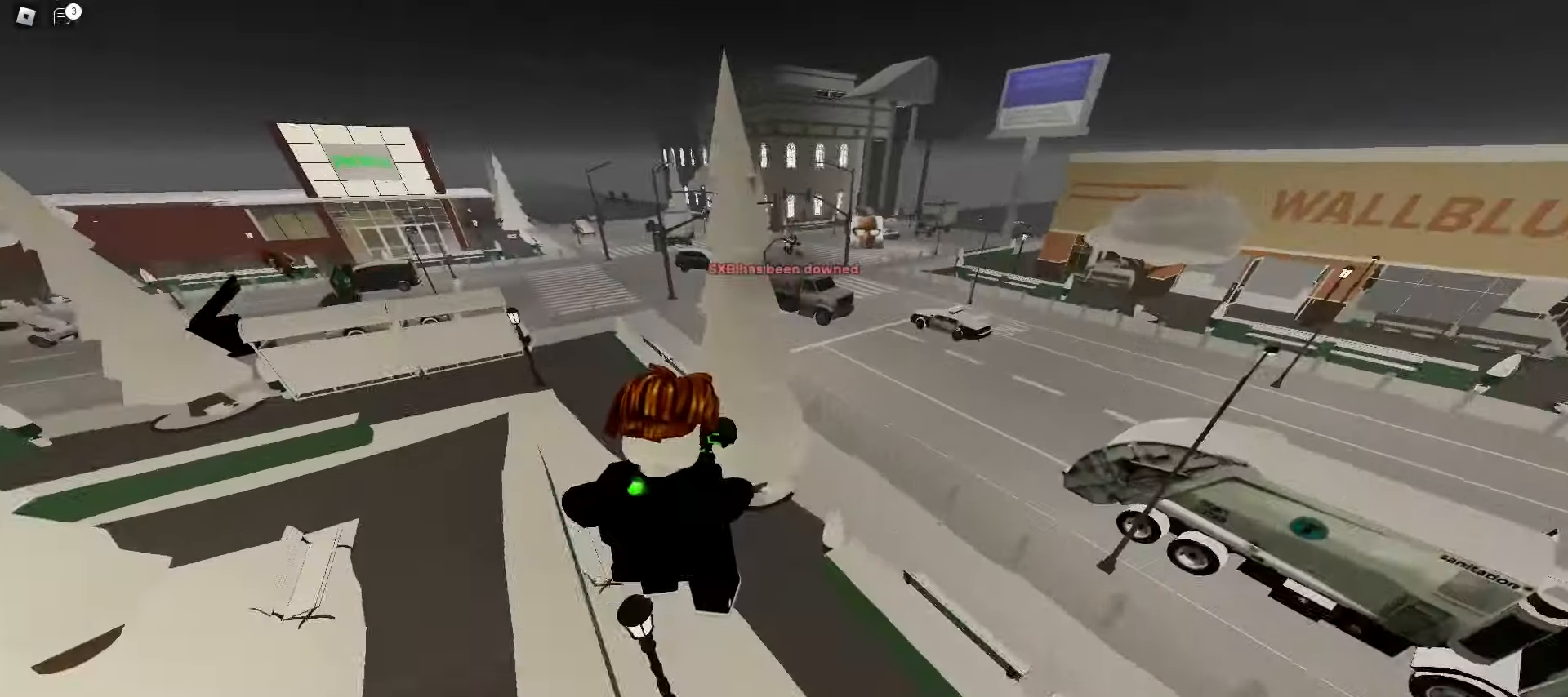
{"keys": ["a", "w"], "mouse": [], "events": []}
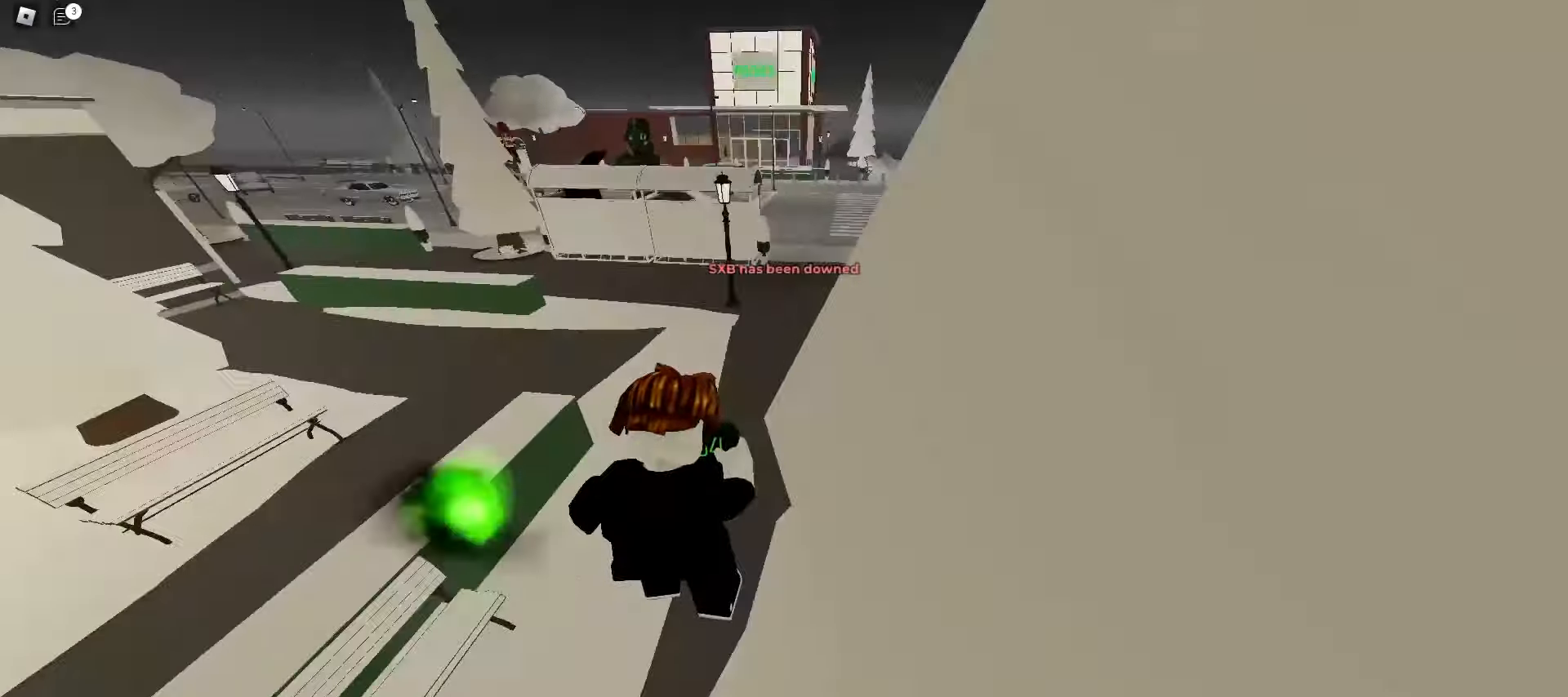
{"keys": ["d", "w"], "mouse": [], "events": [[117, "d", "down"], [150, "a", "up"], [250, "space", "down"], [400, "space", "up"]]}
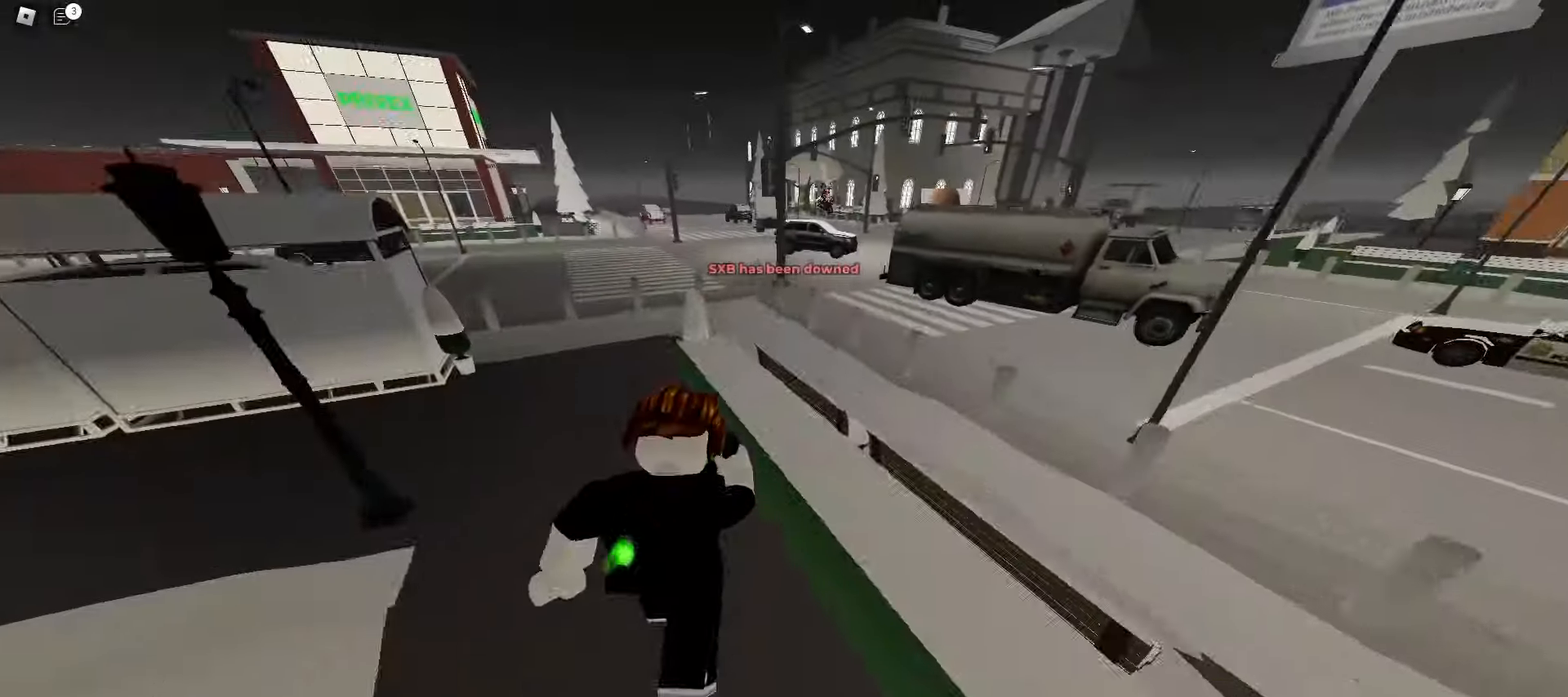
{"keys": ["d", "w"], "mouse": [], "events": [[317, "space", "down"], [500, "space", "up"]]}
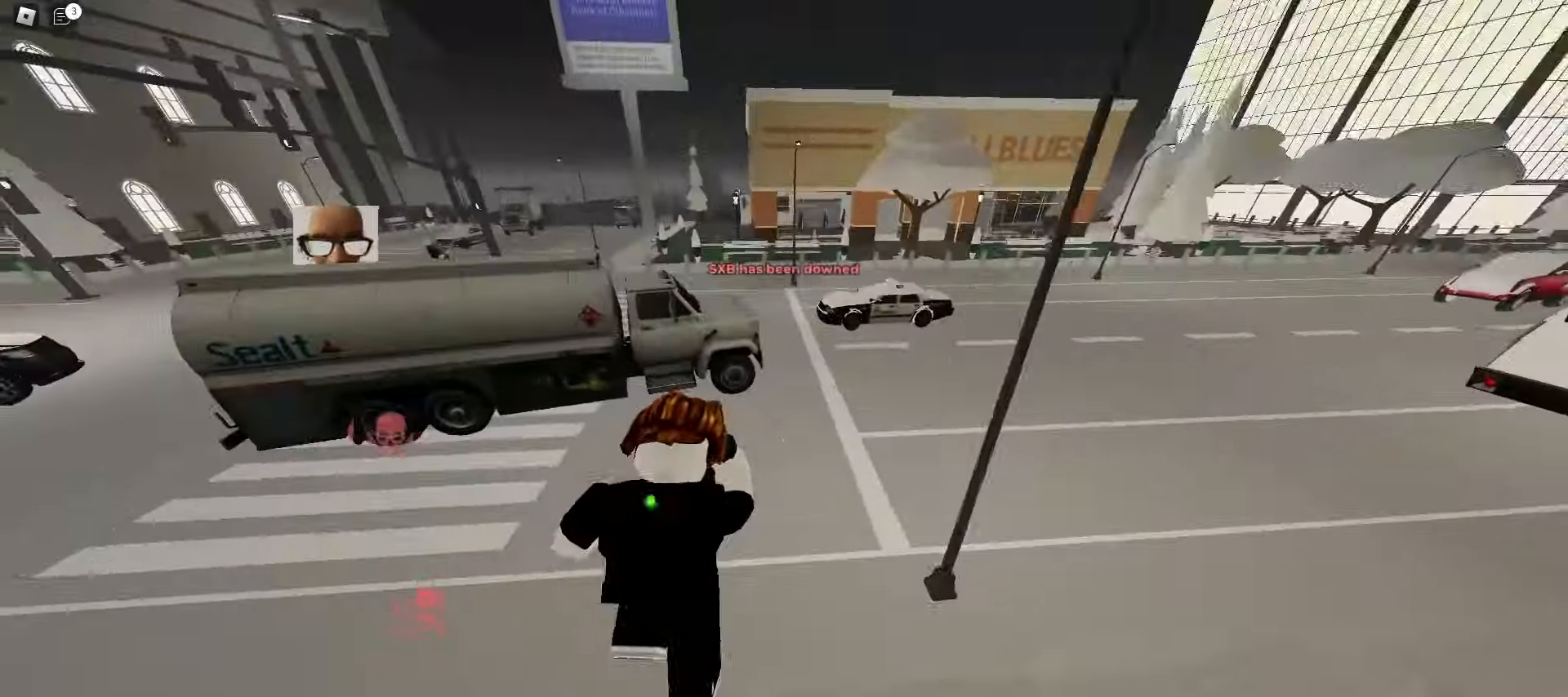
{"keys": ["a", "w"], "mouse": [], "events": [[383, "a", "down"], [383, "d", "up"]]}
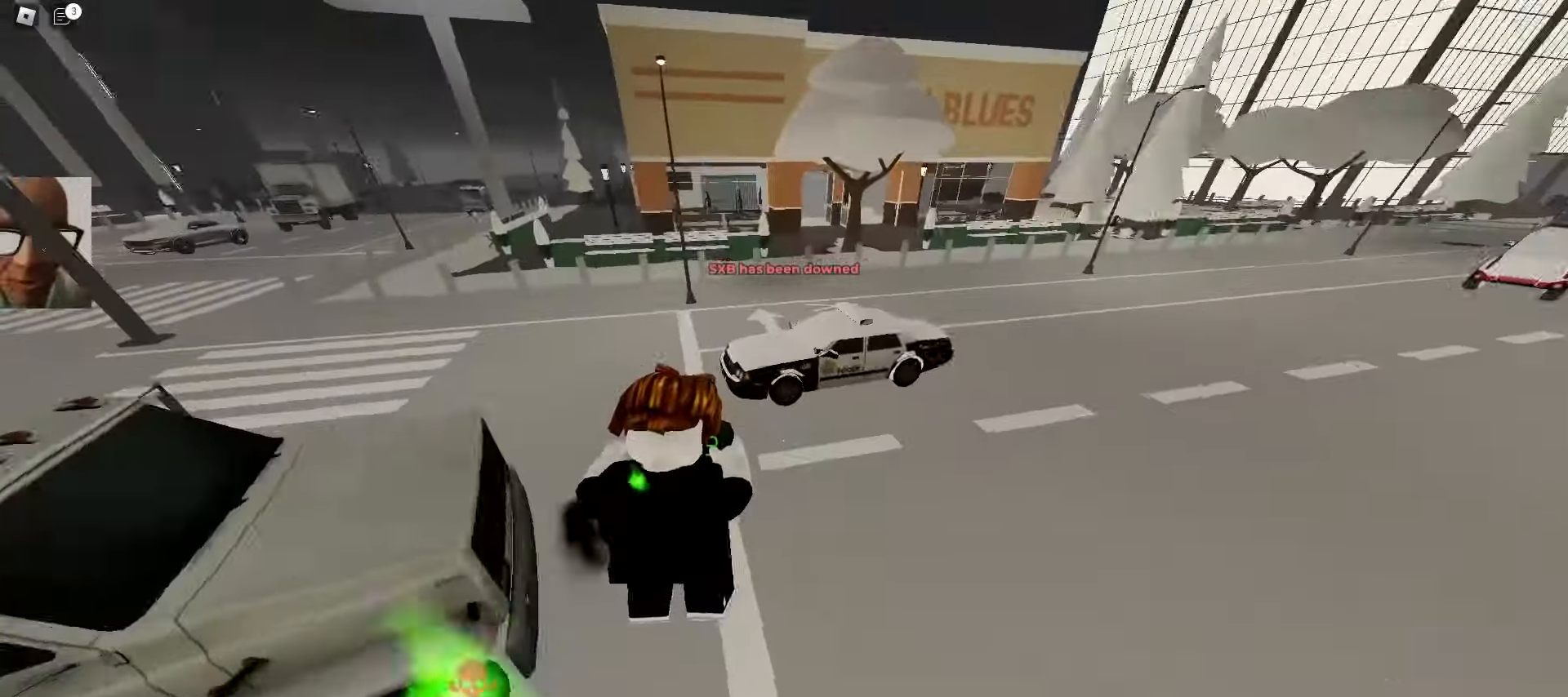
{"keys": ["a", "w"], "mouse": [], "events": [[267, "space", "down"], [450, "space", "up"]]}
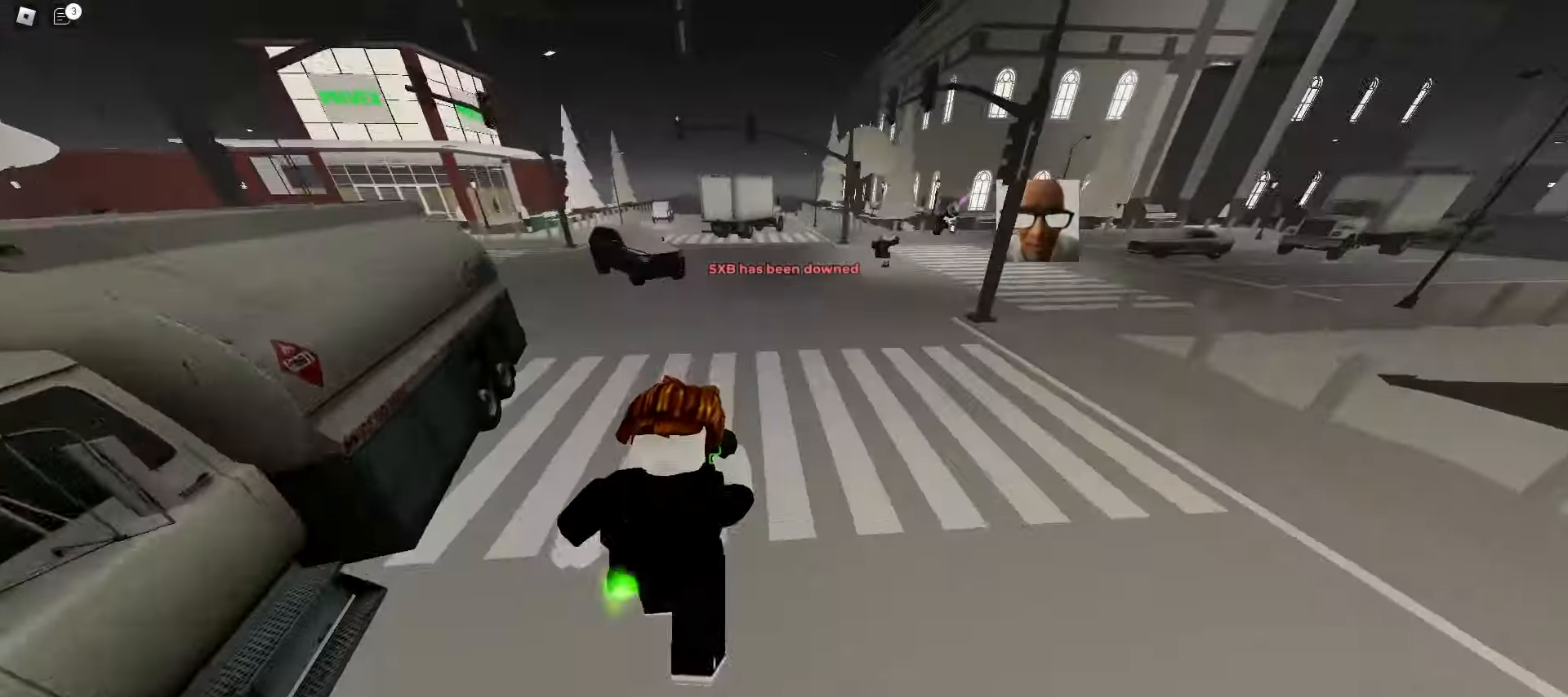
{"keys": ["a", "w"], "mouse": [], "events": [[50, "a", "up"], [67, "d", "down"], [300, "a", "down"], [300, "d", "up"]]}
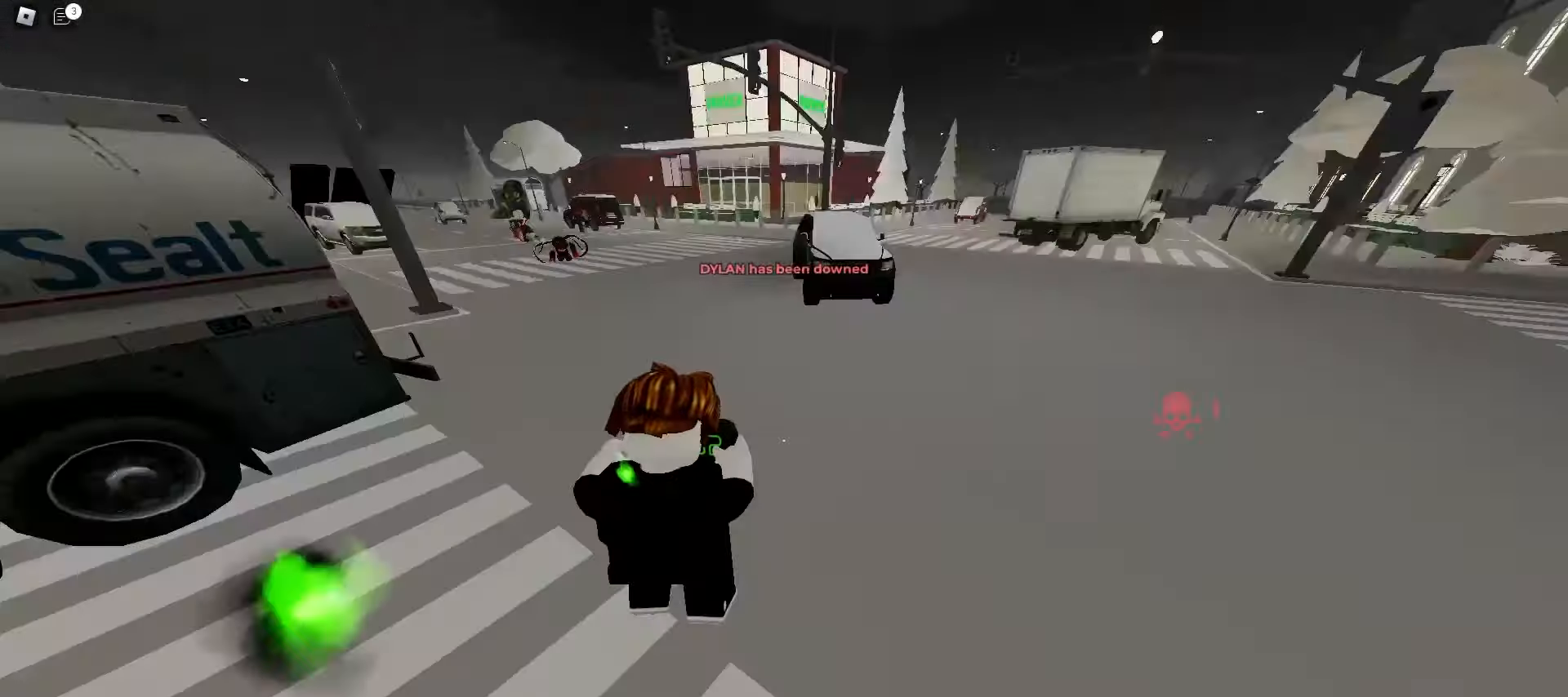
{"keys": ["a", "w"], "mouse": [], "events": [[33, "space", "down"], [117, "a", "up"], [167, "d", "down"], [233, "space", "up"], [467, "d", "up"], [500, "a", "down"]]}
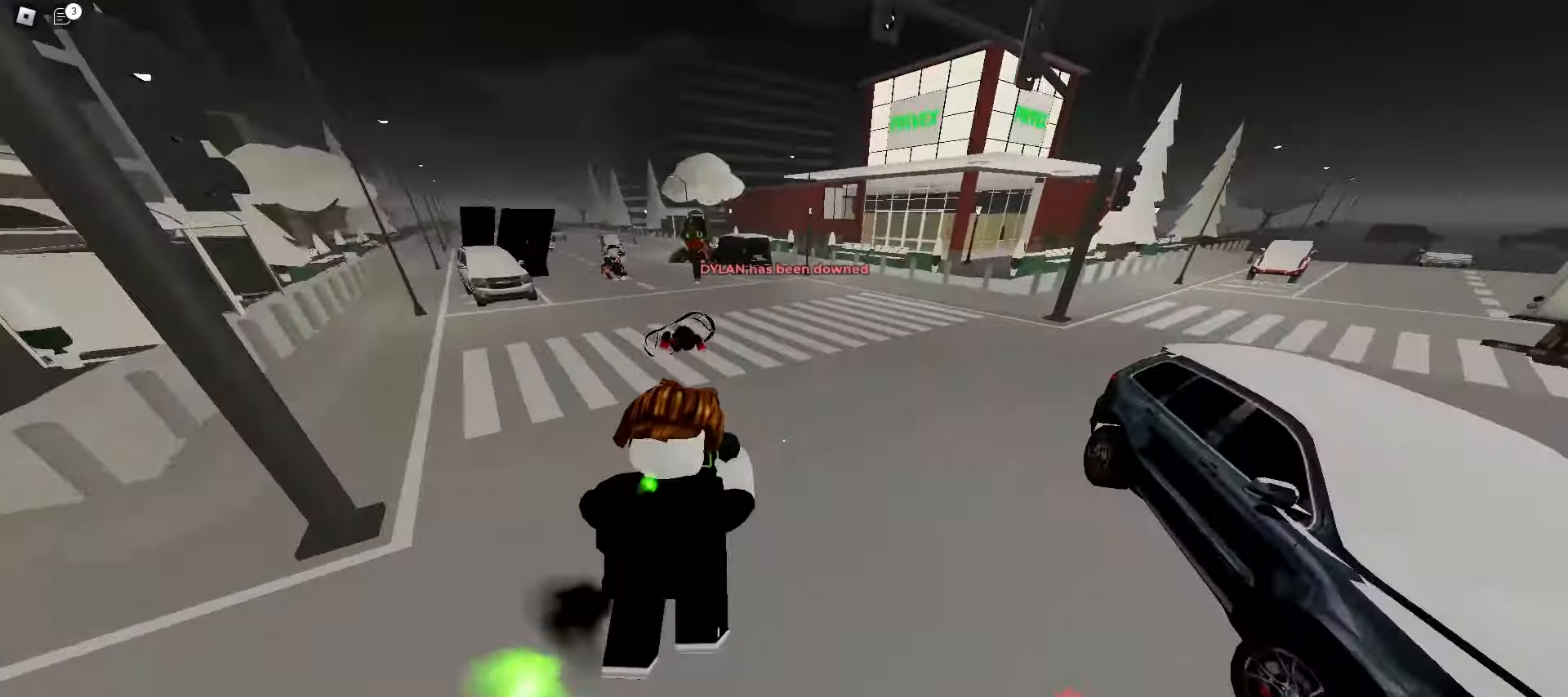
{"keys": ["d", "w"], "mouse": [], "events": [[250, "d", "down"], [267, "a", "up"], [300, "space", "down"], [500, "space", "up"]]}
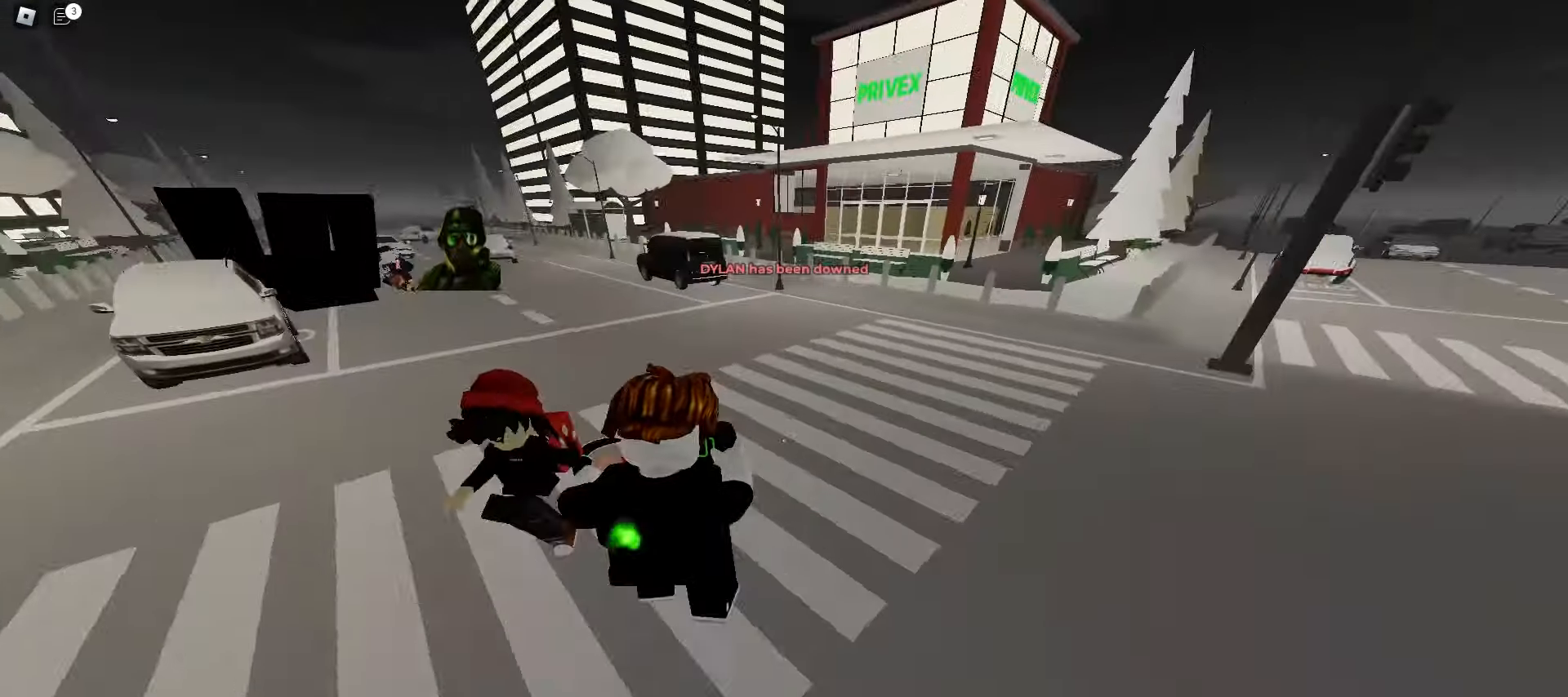
{"keys": ["d", "w"], "mouse": [], "events": []}
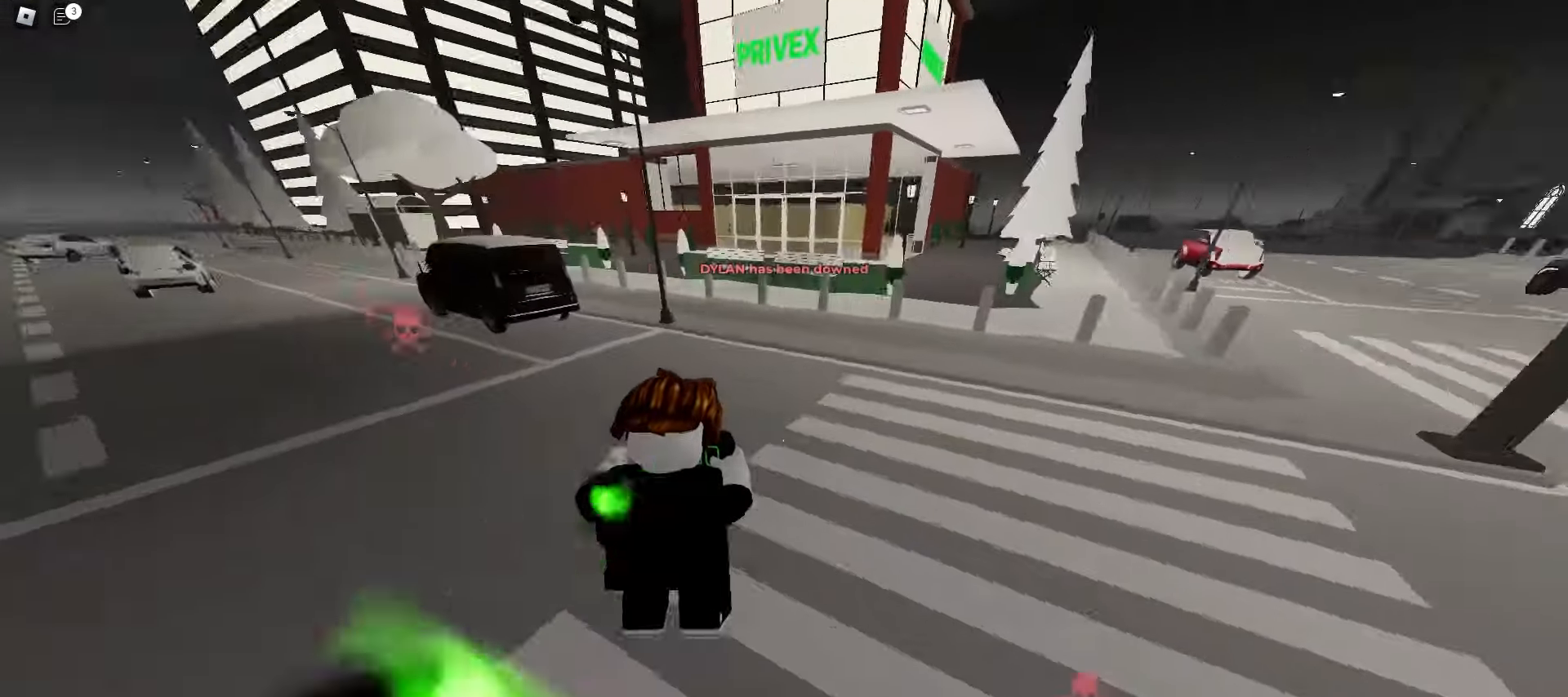
{"keys": ["a", "w"], "mouse": [], "events": [[83, "space", "down"], [283, "space", "up"], [467, "d", "up"], [483, "a", "down"]]}
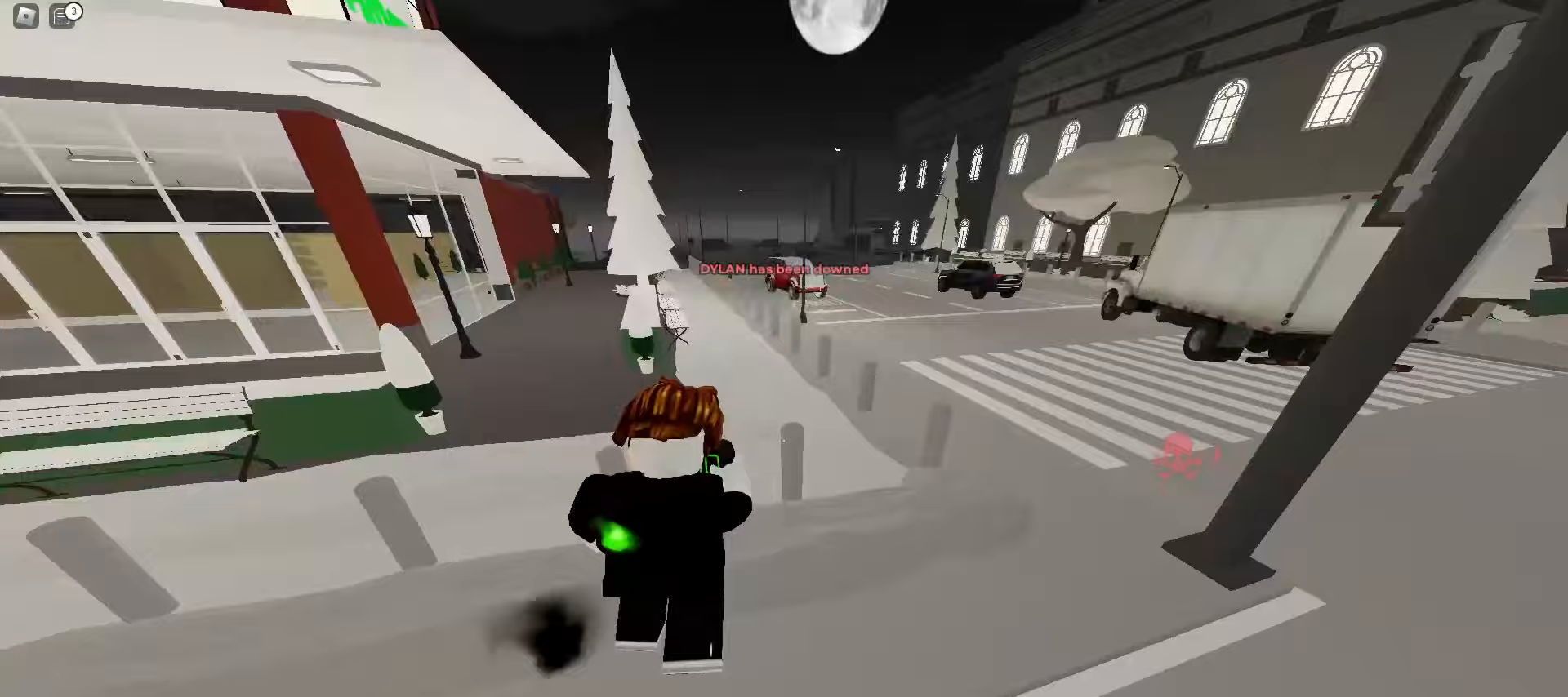
{"keys": ["a", "w"], "mouse": [], "events": [[200, "space", "down"], [383, "space", "up"]]}
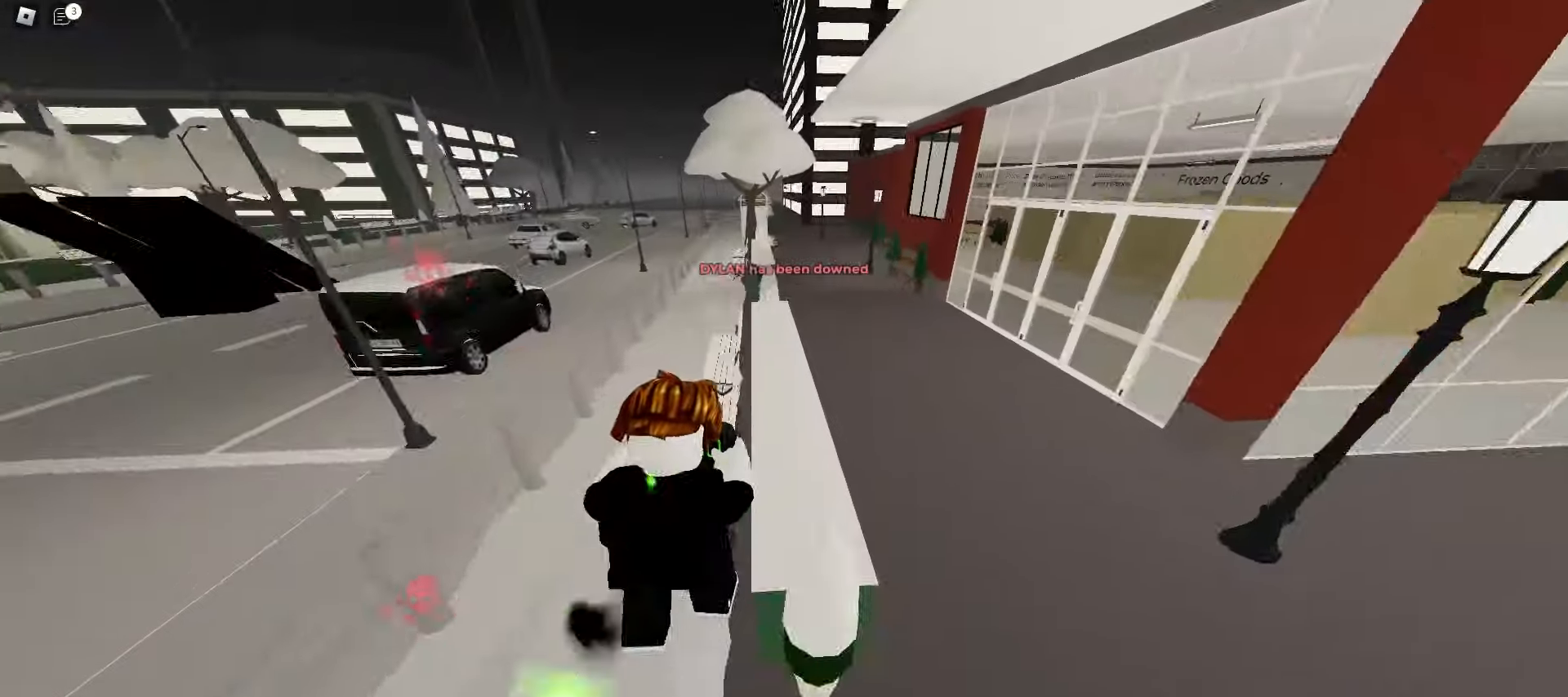
{"keys": ["a", "w"], "mouse": [], "events": [[50, "a", "up"], [50, "d", "down"], [250, "a", "down"], [250, "d", "up"], [317, "space", "down"], [500, "space", "up"]]}
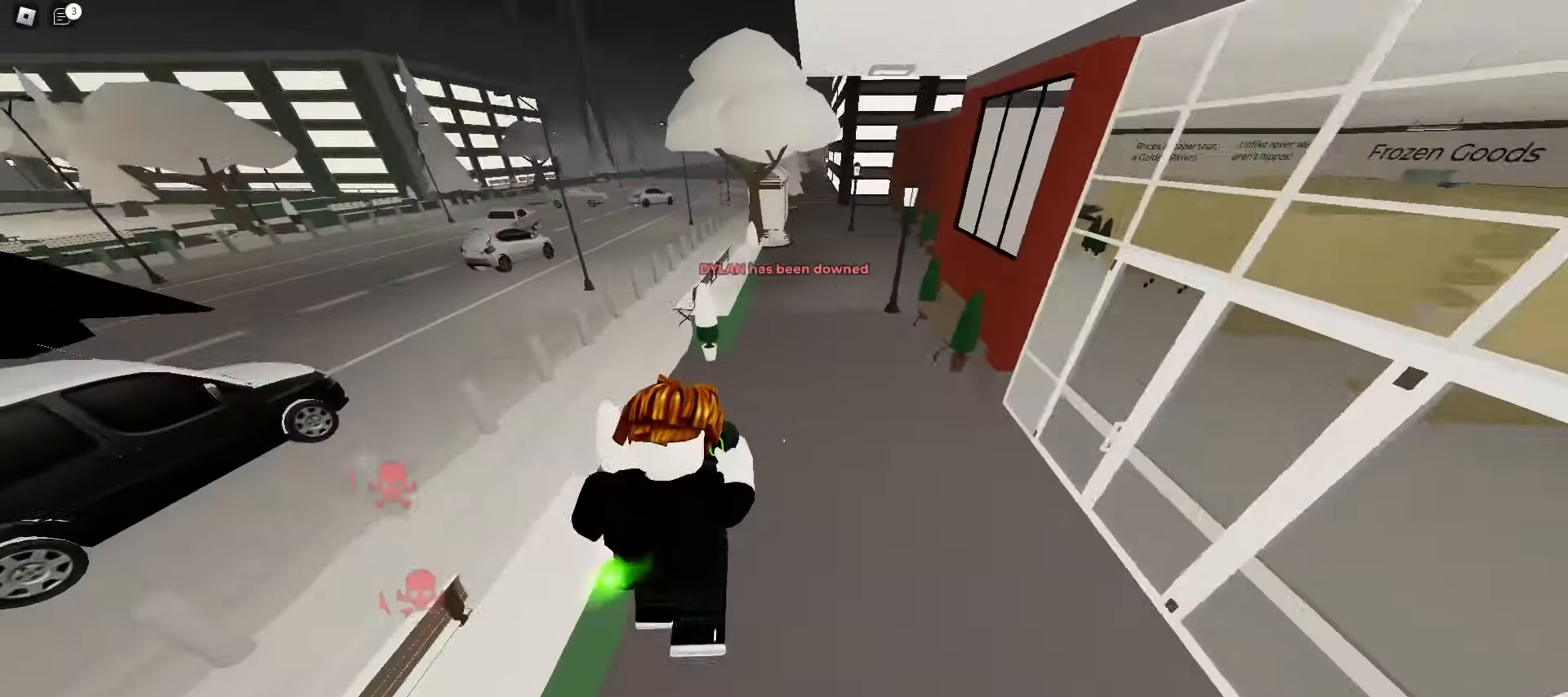
{"keys": ["a", "w"], "mouse": [], "events": [[150, "a", "up"], [167, "d", "down"], [417, "a", "down"], [433, "d", "up"]]}
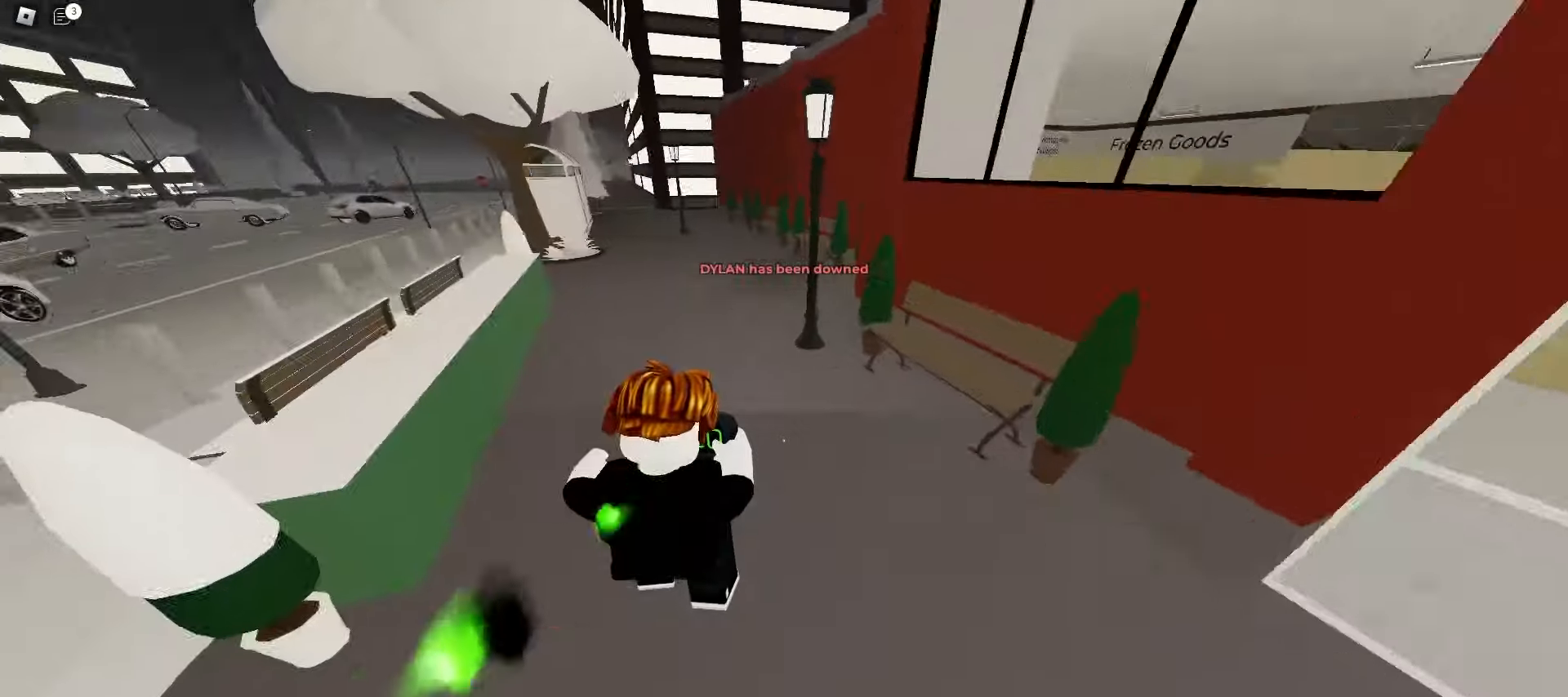
{"keys": ["a", "space", "w"], "mouse": [], "events": [[83, "space", "down"], [283, "space", "up"], [350, "space", "down"]]}
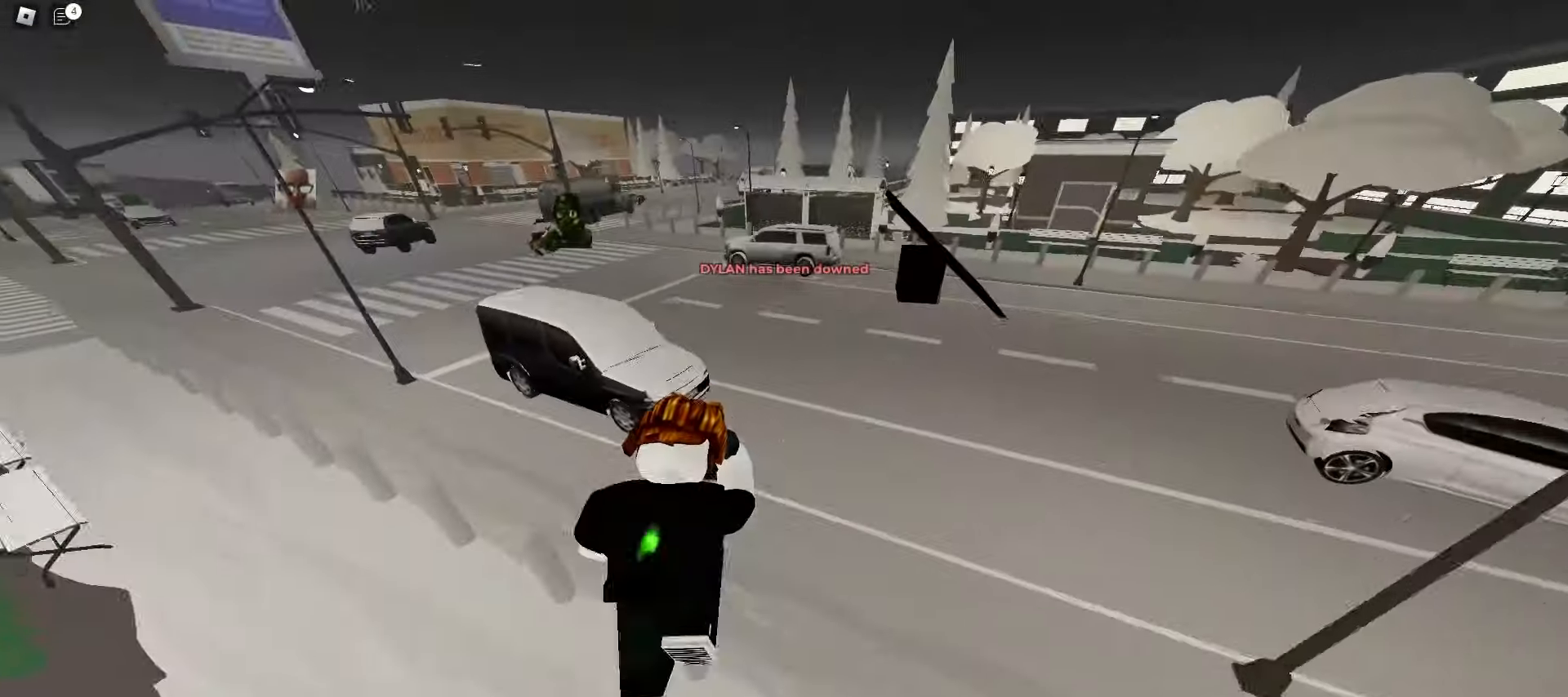
{"keys": ["d", "w"], "mouse": [], "events": [[17, "a", "up"], [33, "d", "down"], [33, "space", "up"]]}
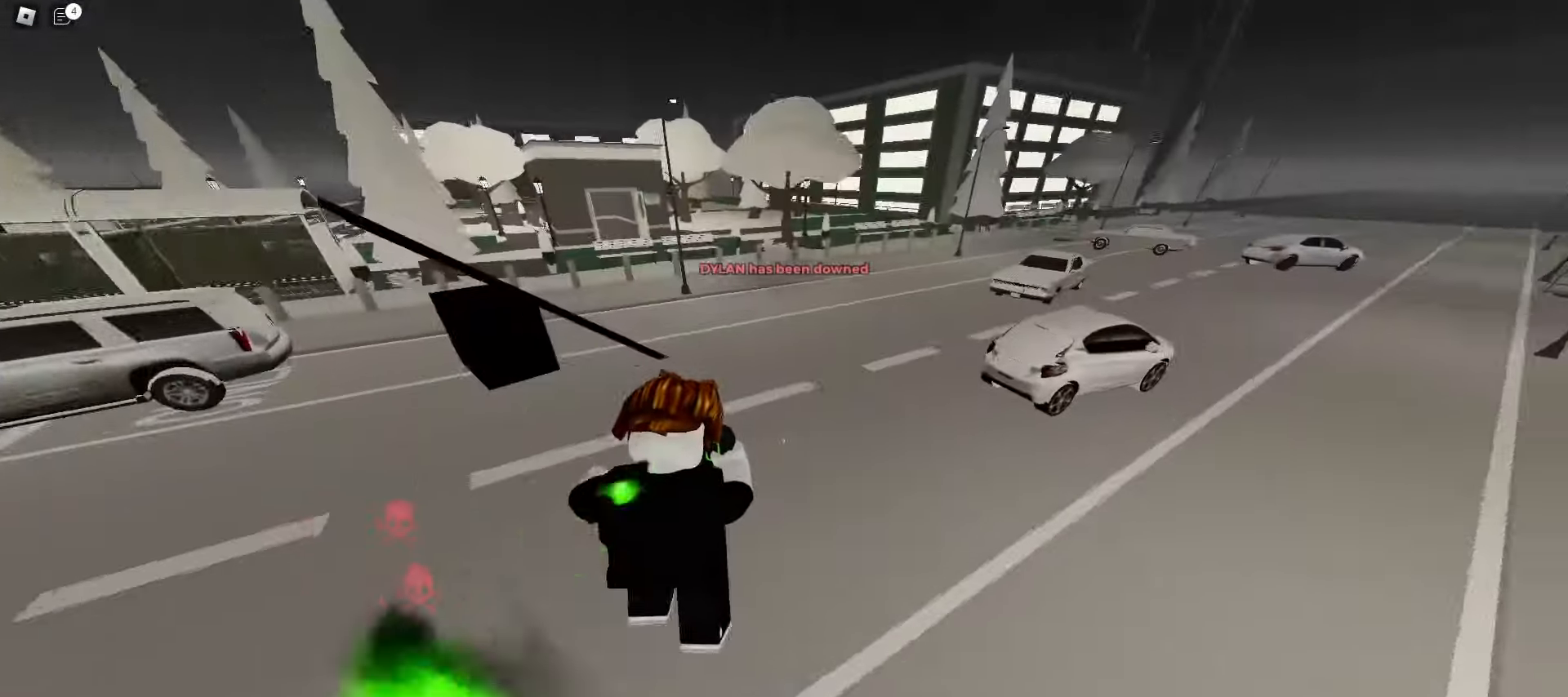
{"keys": ["a", "space", "w"], "mouse": [], "events": [[200, "a", "down"], [200, "d", "up"], [367, "space", "down"]]}
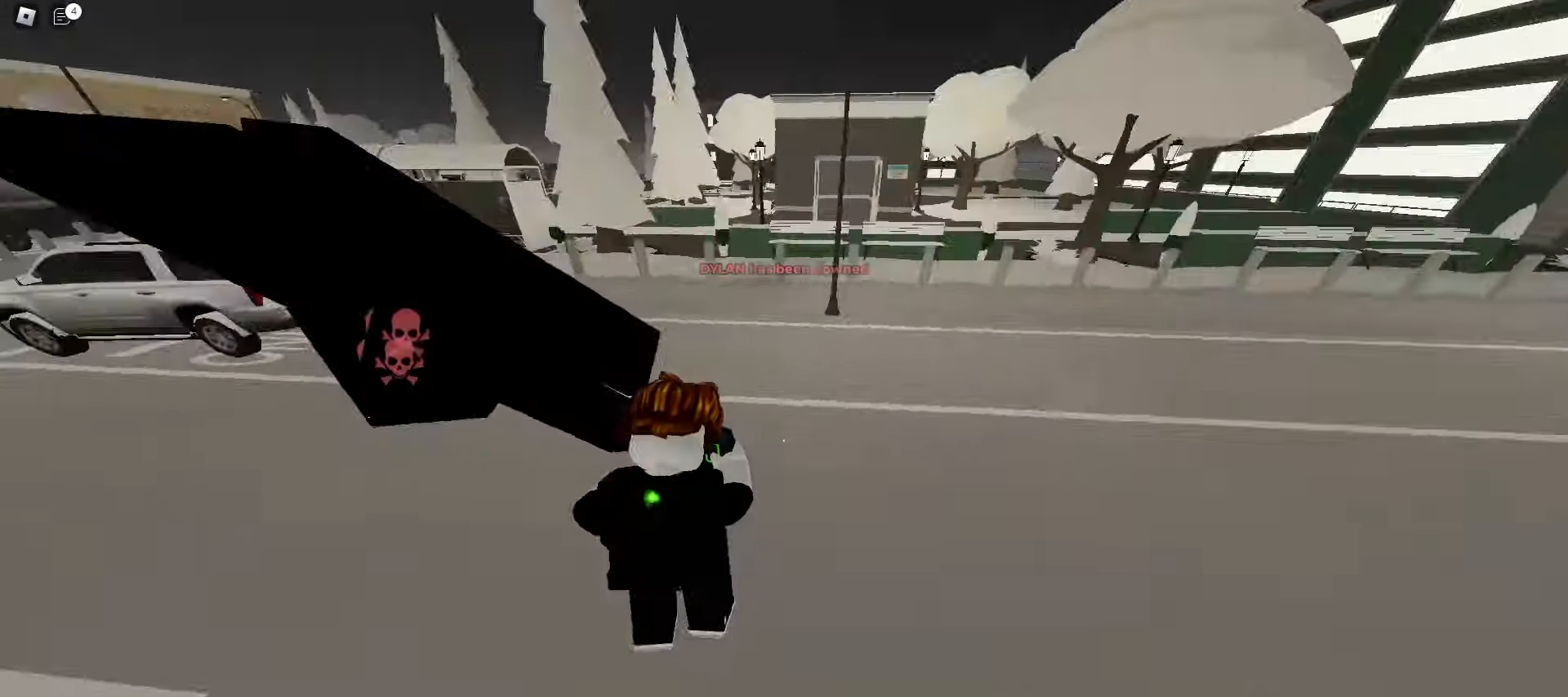
{"keys": ["d", "space", "w"], "mouse": [], "events": [[17, "space", "up"], [417, "a", "up"], [417, "d", "down"], [483, "space", "down"]]}
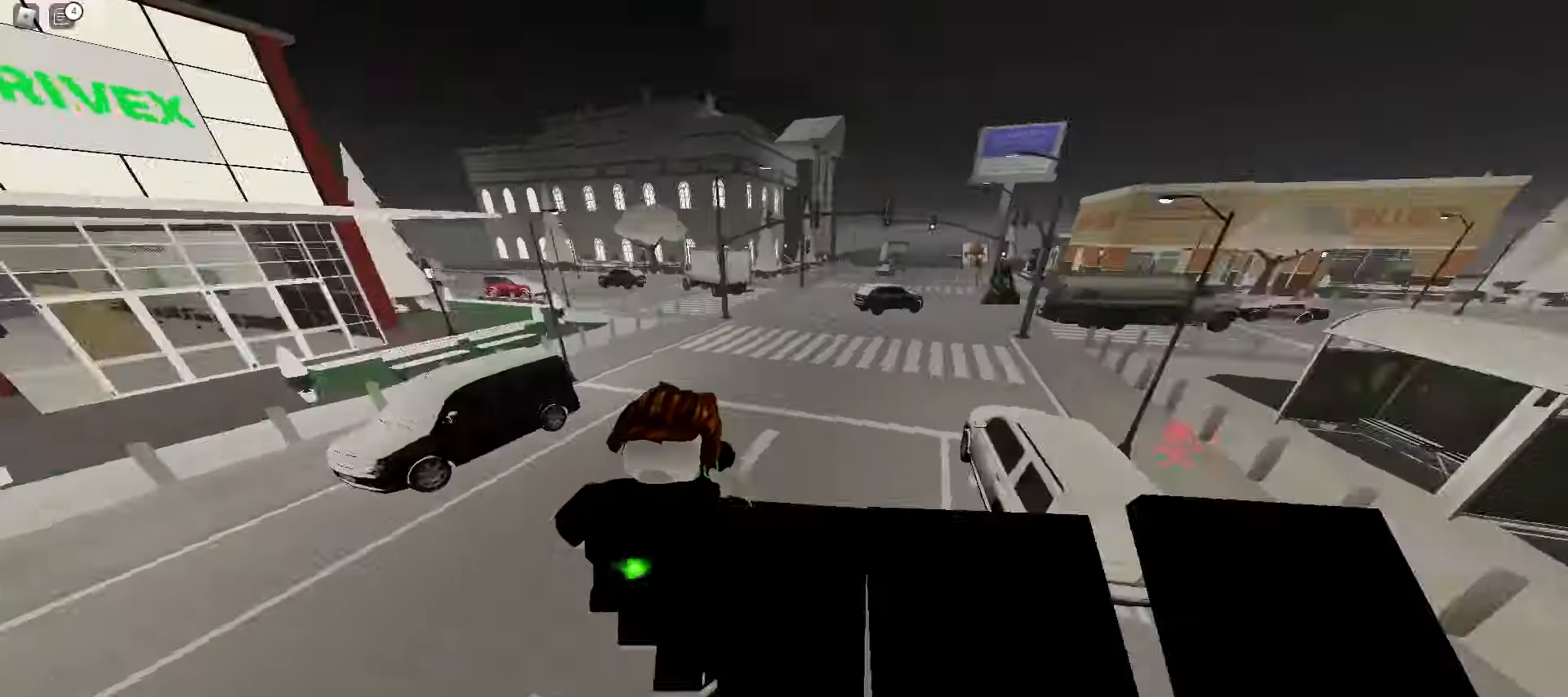
{"keys": ["d", "w"], "mouse": [], "events": [[167, "space", "up"]]}
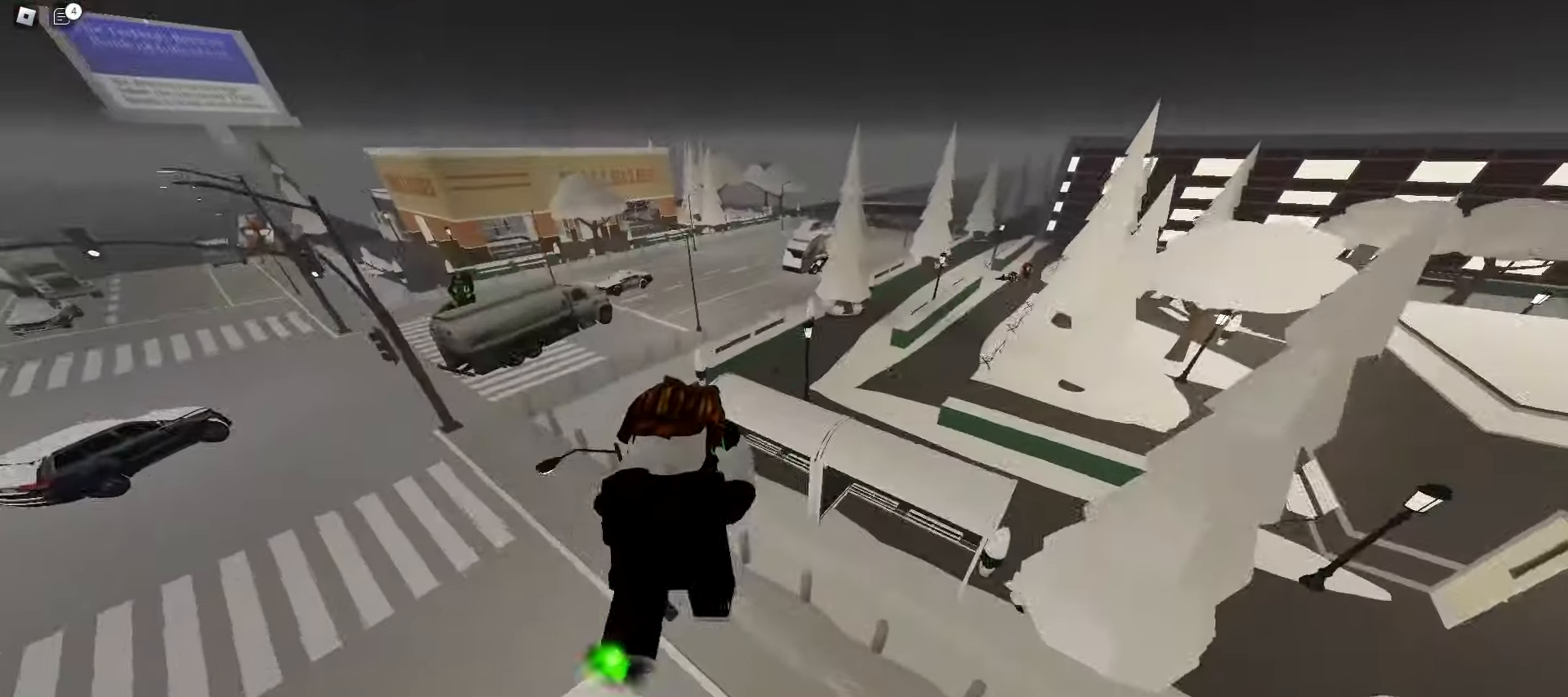
{"keys": ["d", "w"], "mouse": [], "events": []}
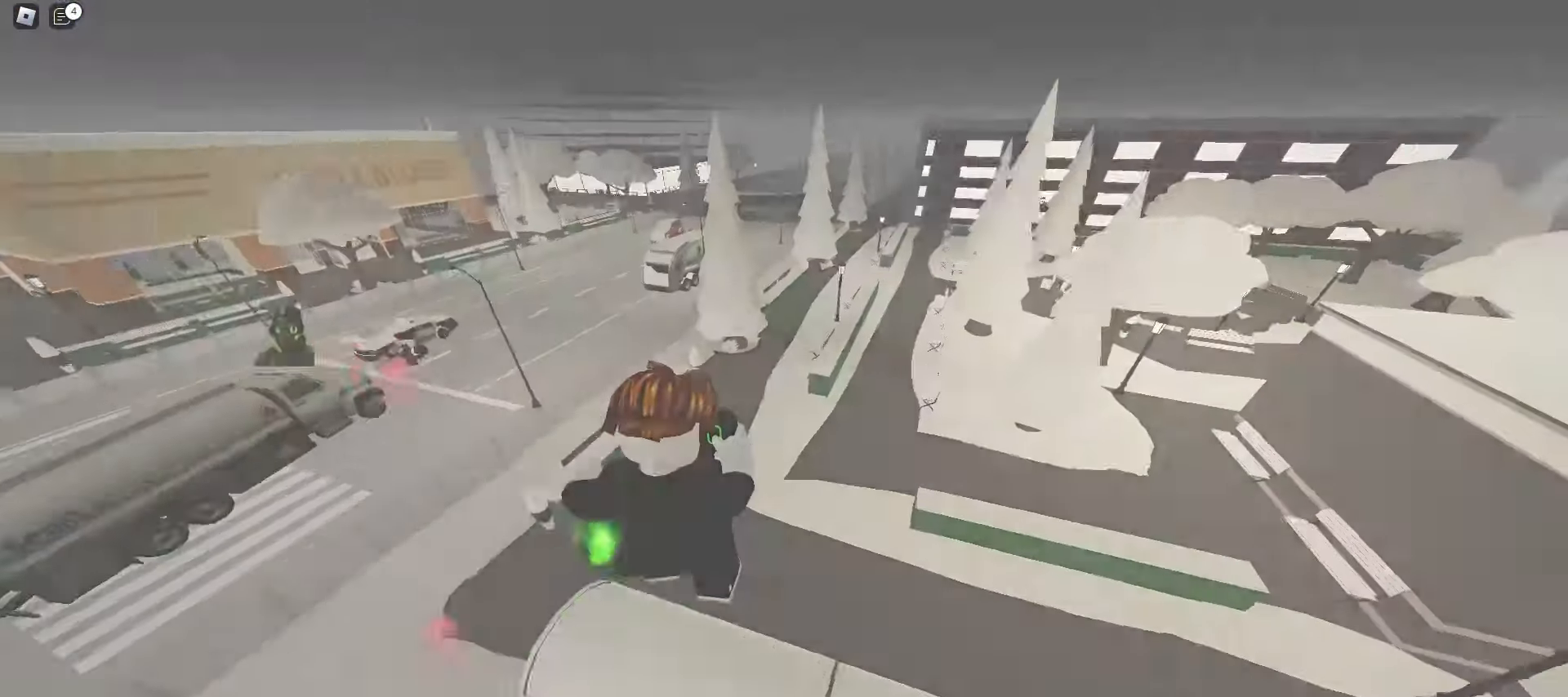
{"keys": ["d", "w"], "mouse": [], "events": []}